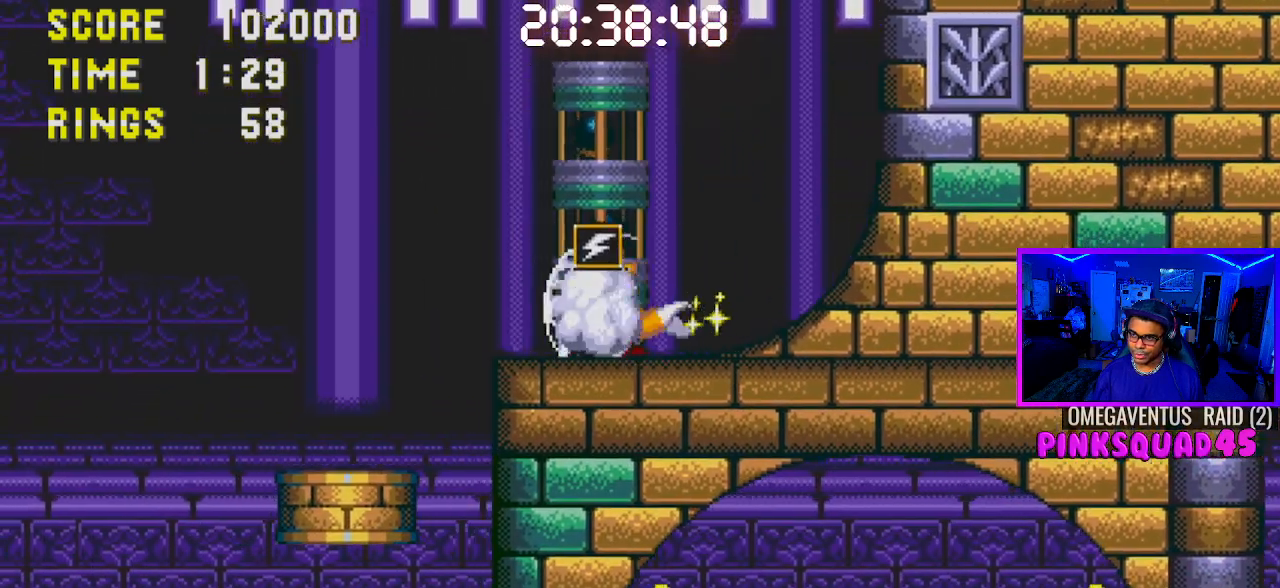
Gameplay with a controller (PlayStation layout); each line is a JSON object with the inputs held at the frame after it. "events" lists button and stick changes between this image and that frame as [ms after this image, input, new state], when the widget could be followed in between. Not read: L3.
{"buttons": ["DPAD_RIGHT"], "left_stick": "center", "right_stick": "center", "events": [[17, "CROSS", "up"], [250, "DPAD_LEFT", "up"], [333, "DPAD_RIGHT", "down"]]}
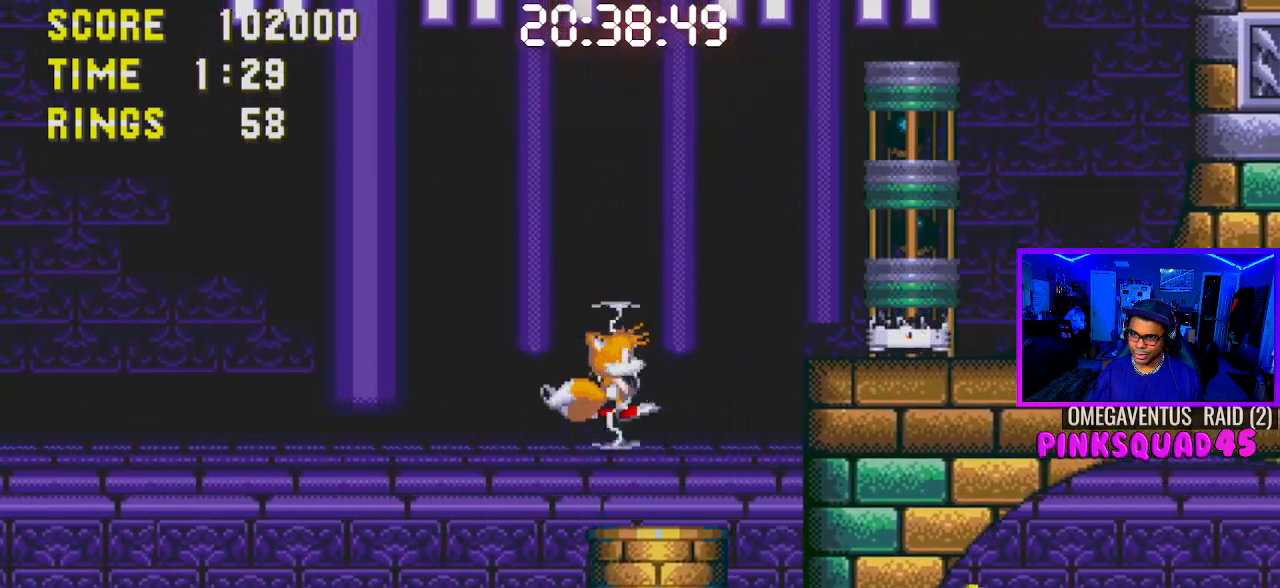
{"buttons": [], "left_stick": "center", "right_stick": "center", "events": [[417, "DPAD_RIGHT", "up"]]}
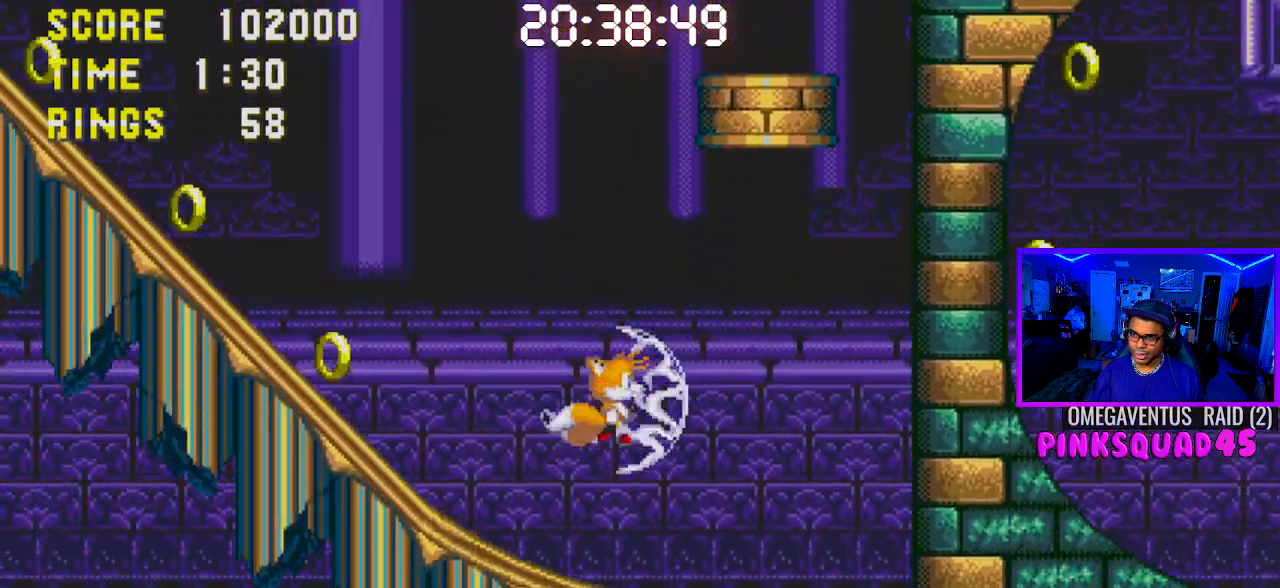
{"buttons": ["DPAD_DOWN"], "left_stick": "center", "right_stick": "center", "events": [[467, "DPAD_DOWN", "down"]]}
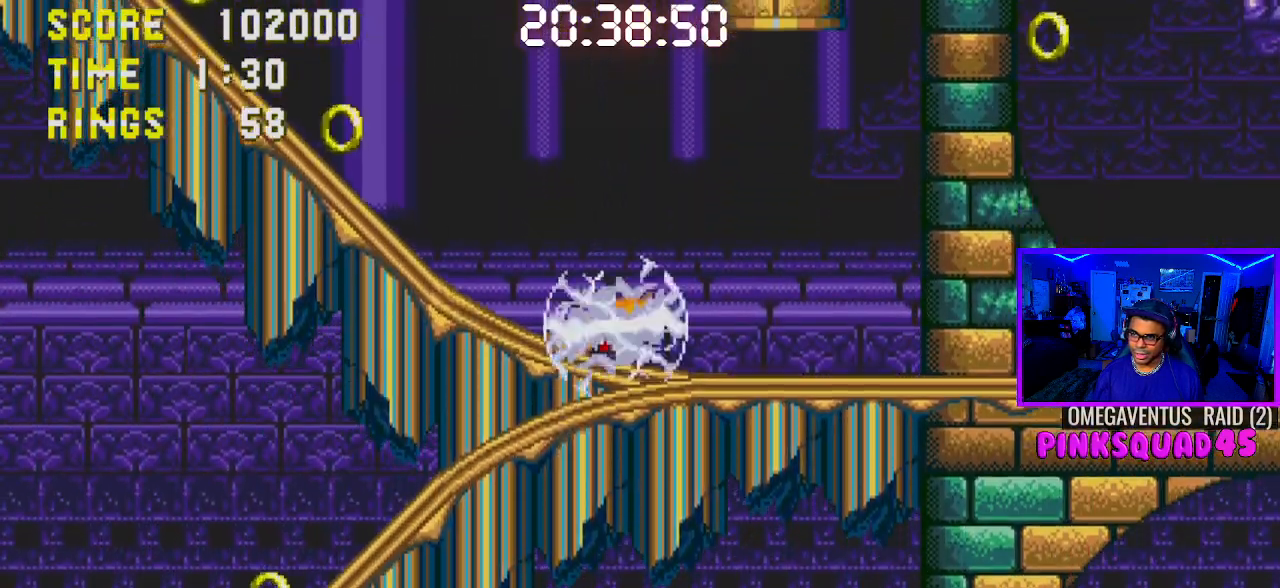
{"buttons": ["CROSS", "DPAD_DOWN"], "left_stick": "center", "right_stick": "center", "events": [[67, "CROSS", "down"], [167, "CROSS", "up"], [200, "CROSS", "down"], [267, "CROSS", "up"], [367, "CROSS", "down"], [383, "CROSS", "up"], [483, "CROSS", "down"]]}
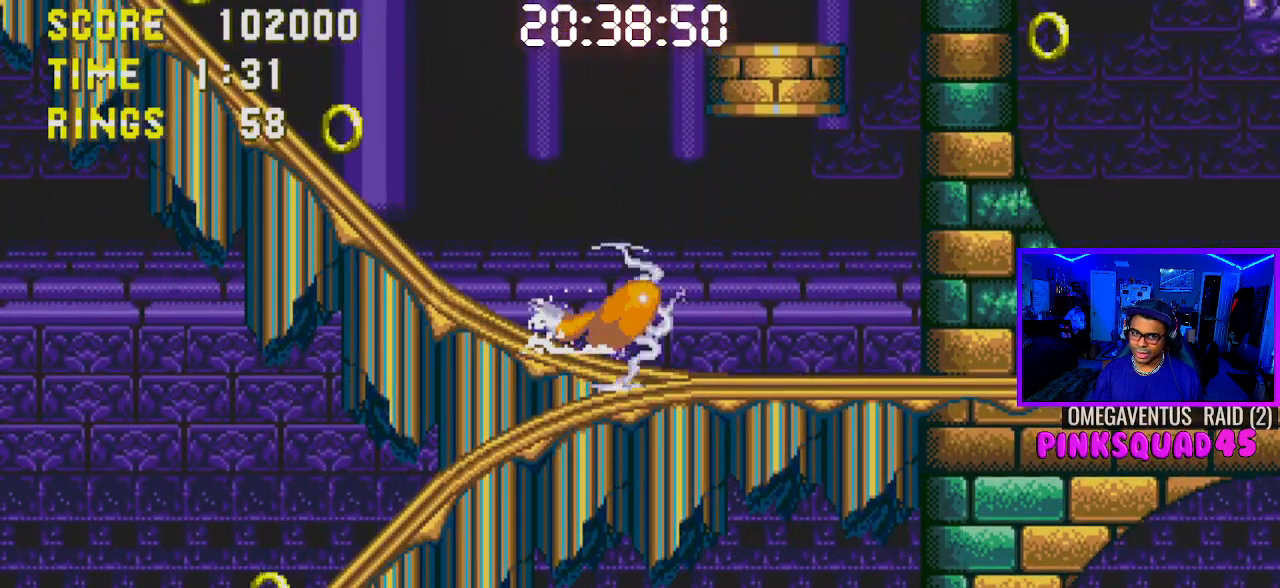
{"buttons": ["DPAD_DOWN"], "left_stick": "center", "right_stick": "center", "events": [[17, "CROSS", "up"], [50, "DPAD_DOWN", "up"], [183, "DPAD_DOWN", "down"]]}
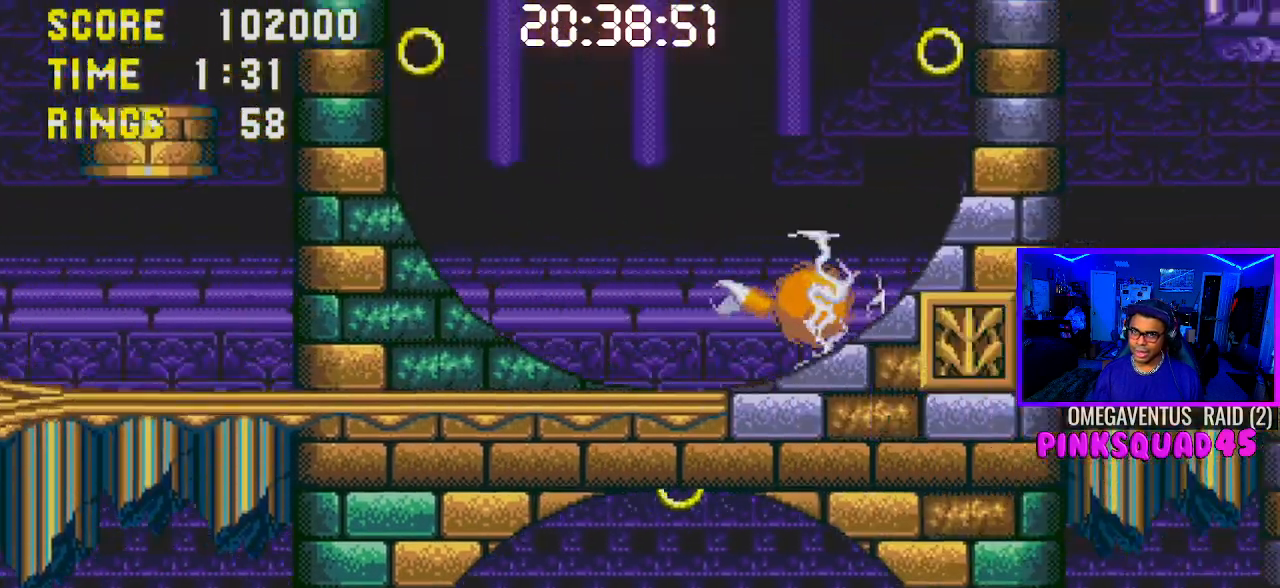
{"buttons": ["DPAD_DOWN"], "left_stick": "center", "right_stick": "center", "events": []}
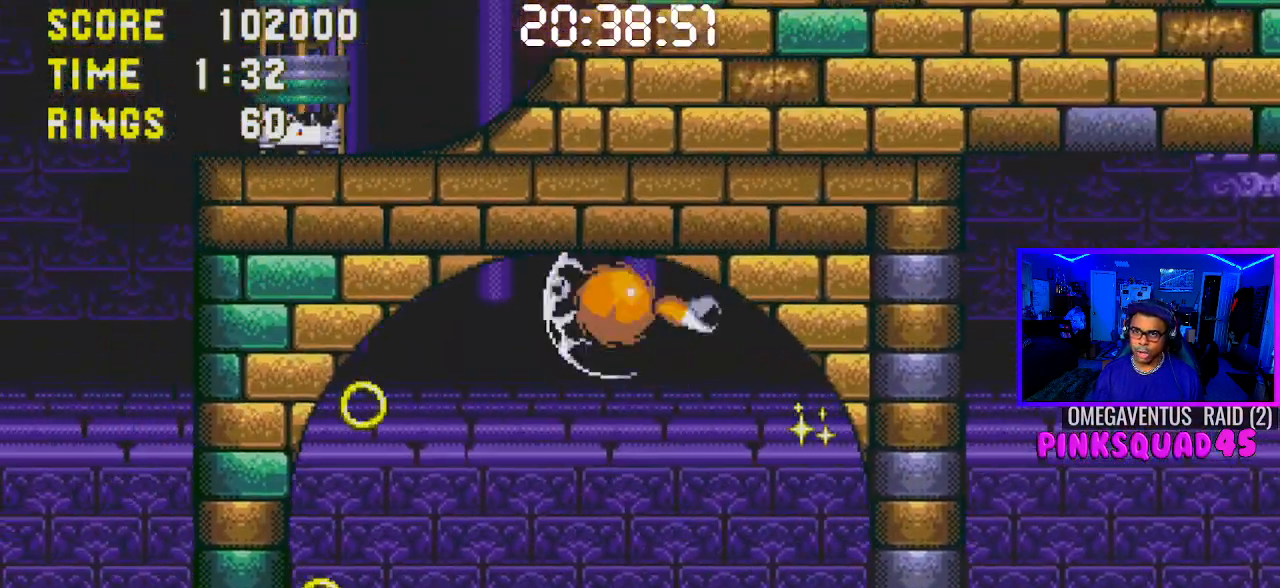
{"buttons": ["DPAD_DOWN"], "left_stick": "center", "right_stick": "center", "events": []}
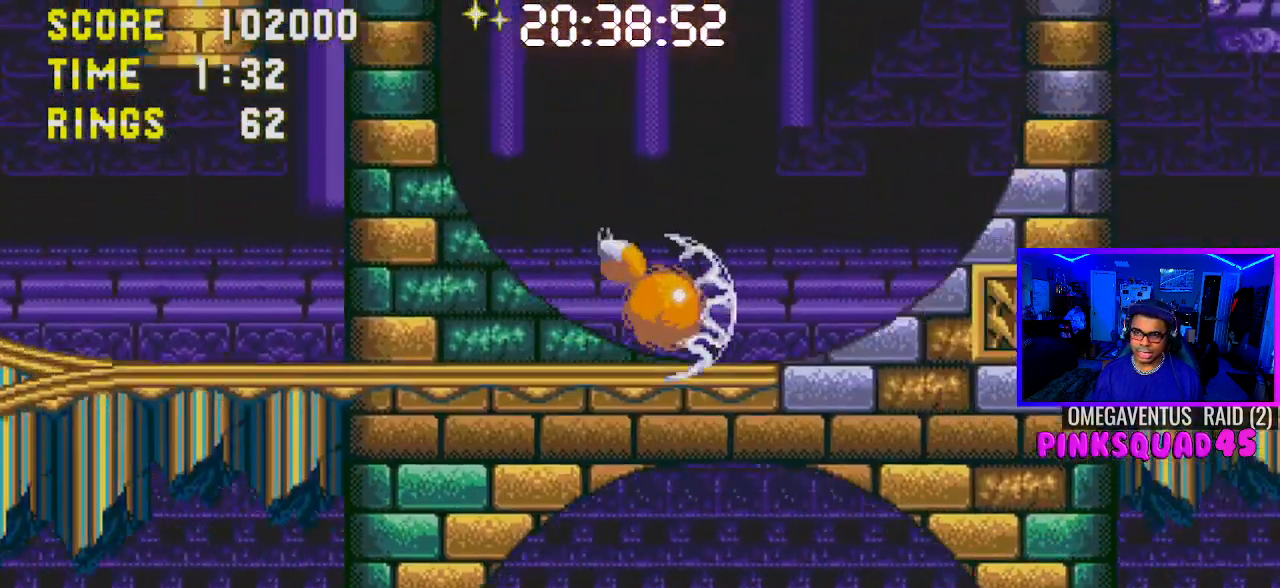
{"buttons": ["DPAD_DOWN"], "left_stick": "center", "right_stick": "center", "events": []}
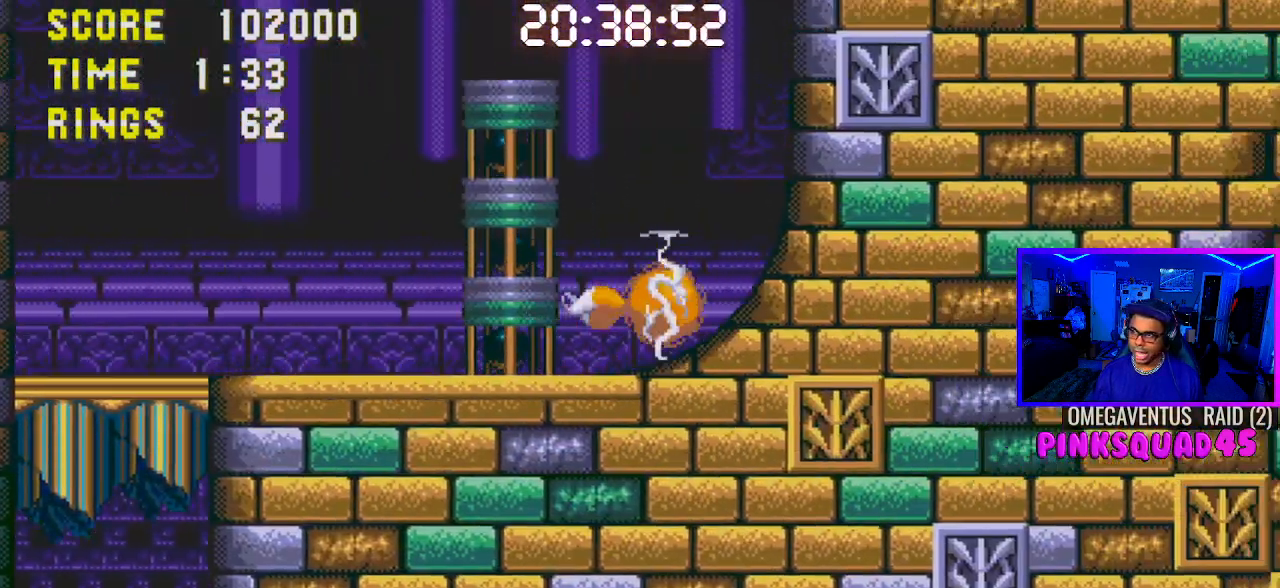
{"buttons": ["DPAD_DOWN"], "left_stick": "center", "right_stick": "center", "events": []}
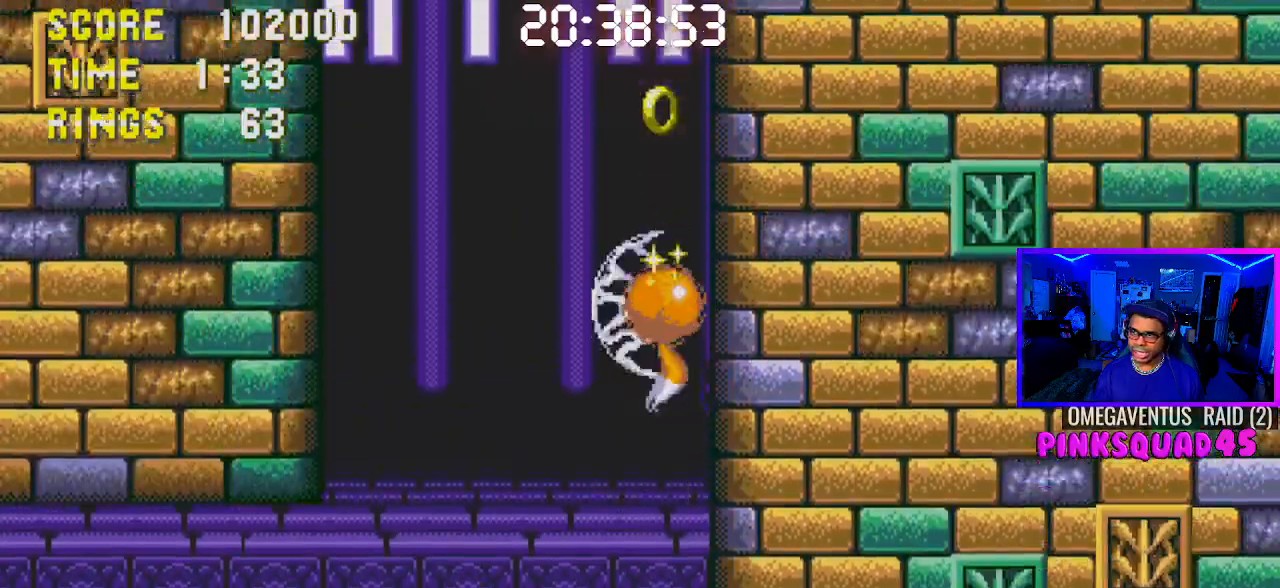
{"buttons": ["DPAD_DOWN"], "left_stick": "center", "right_stick": "center", "events": []}
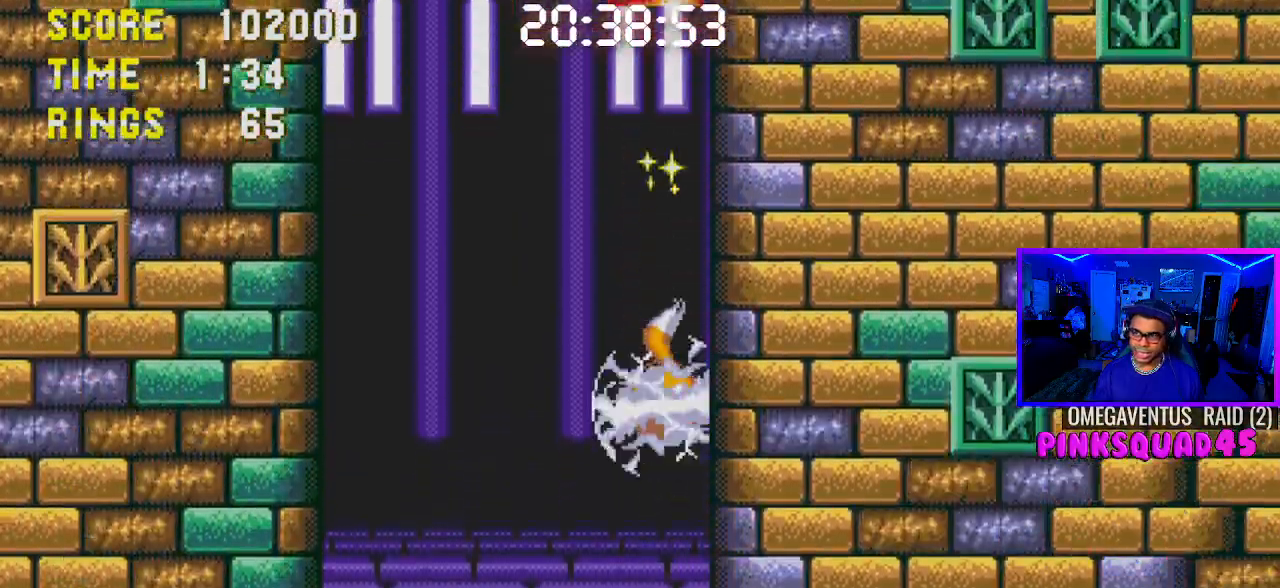
{"buttons": ["DPAD_DOWN"], "left_stick": "center", "right_stick": "center", "events": []}
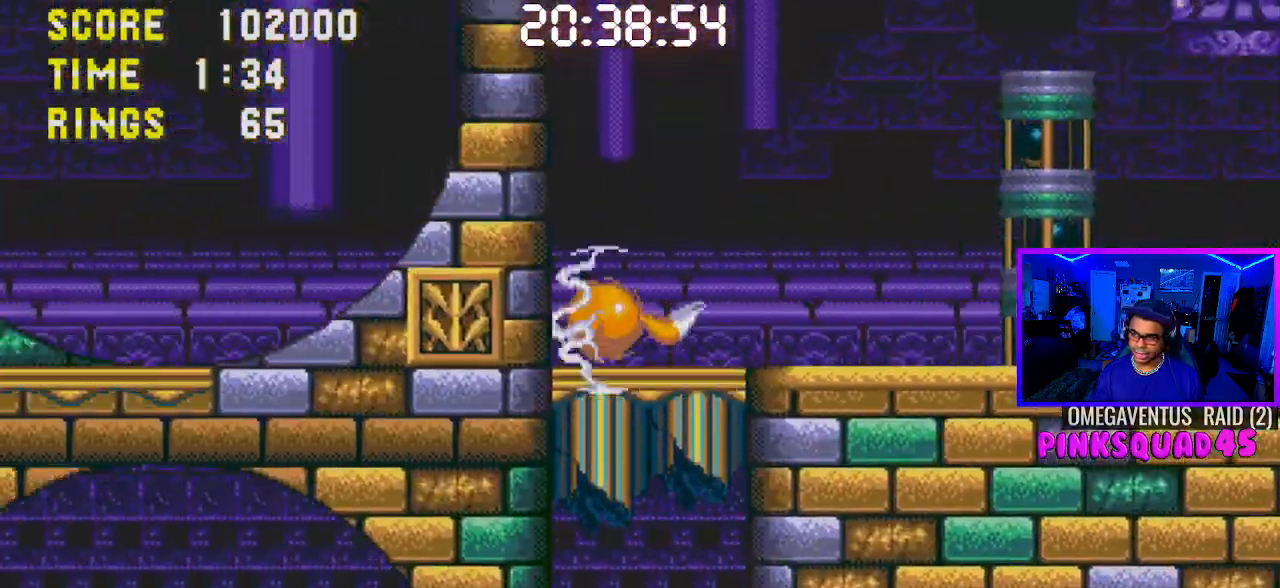
{"buttons": ["DPAD_DOWN"], "left_stick": "center", "right_stick": "center", "events": []}
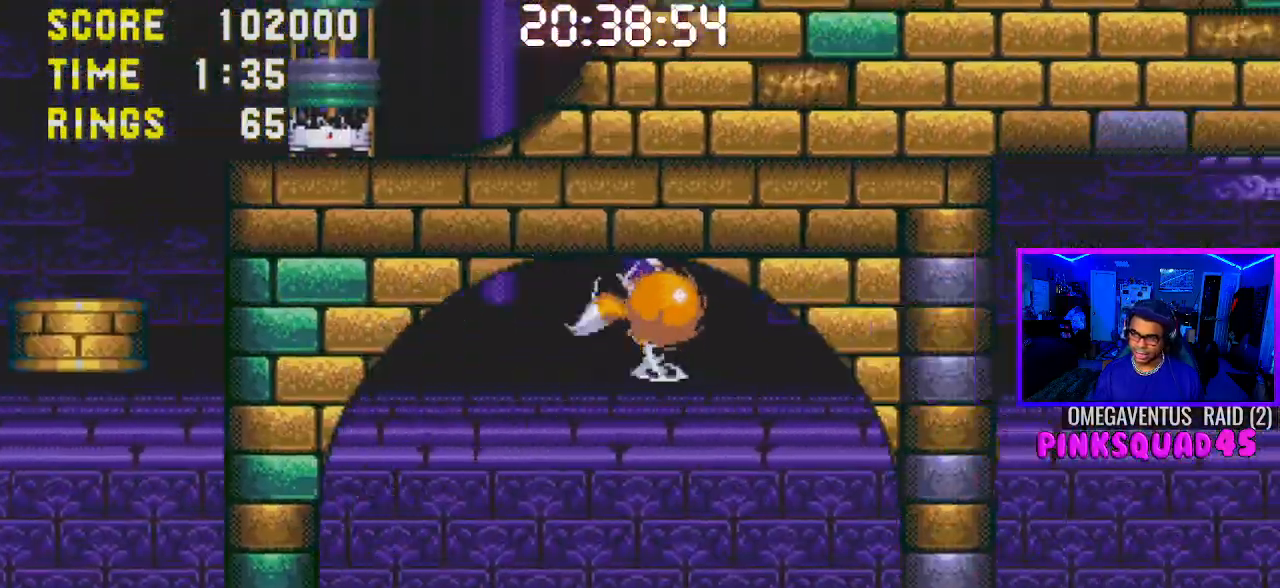
{"buttons": ["DPAD_DOWN"], "left_stick": "center", "right_stick": "center", "events": []}
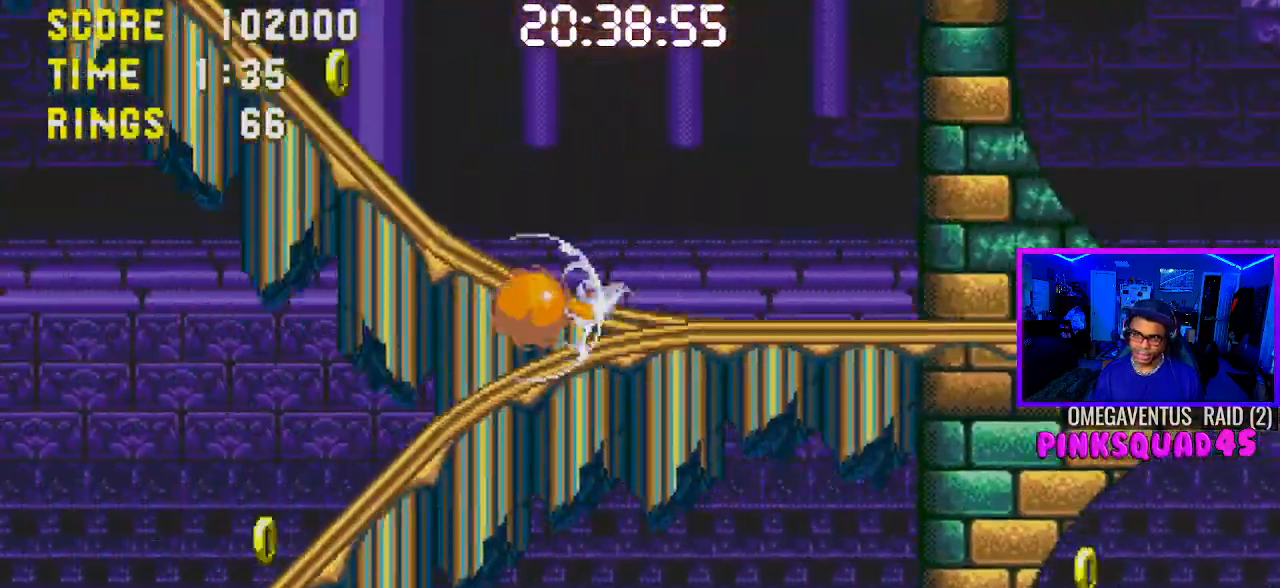
{"buttons": ["DPAD_DOWN"], "left_stick": "center", "right_stick": "center", "events": []}
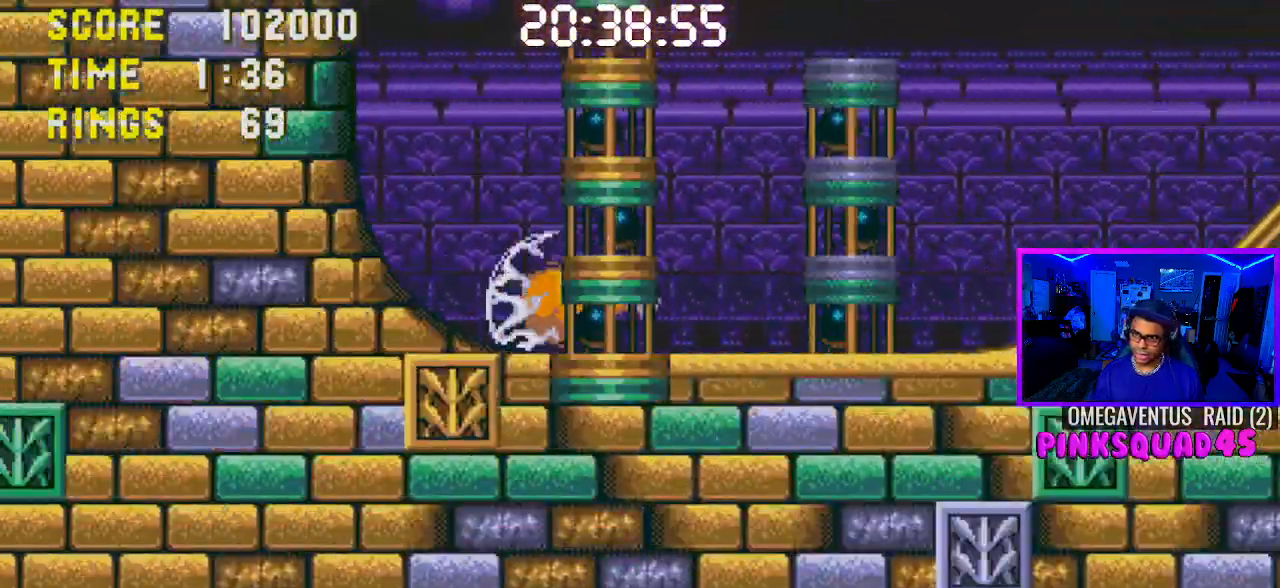
{"buttons": ["DPAD_DOWN"], "left_stick": "center", "right_stick": "center", "events": []}
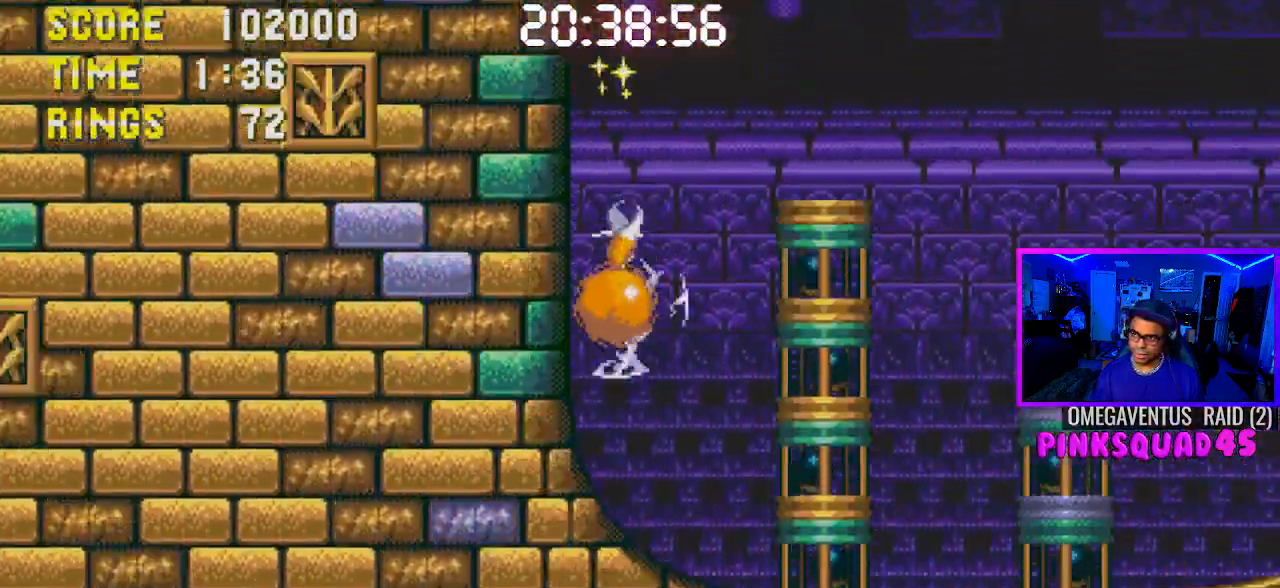
{"buttons": ["DPAD_RIGHT"], "left_stick": "center", "right_stick": "center", "events": [[117, "DPAD_DOWN", "up"], [250, "DPAD_RIGHT", "down"]]}
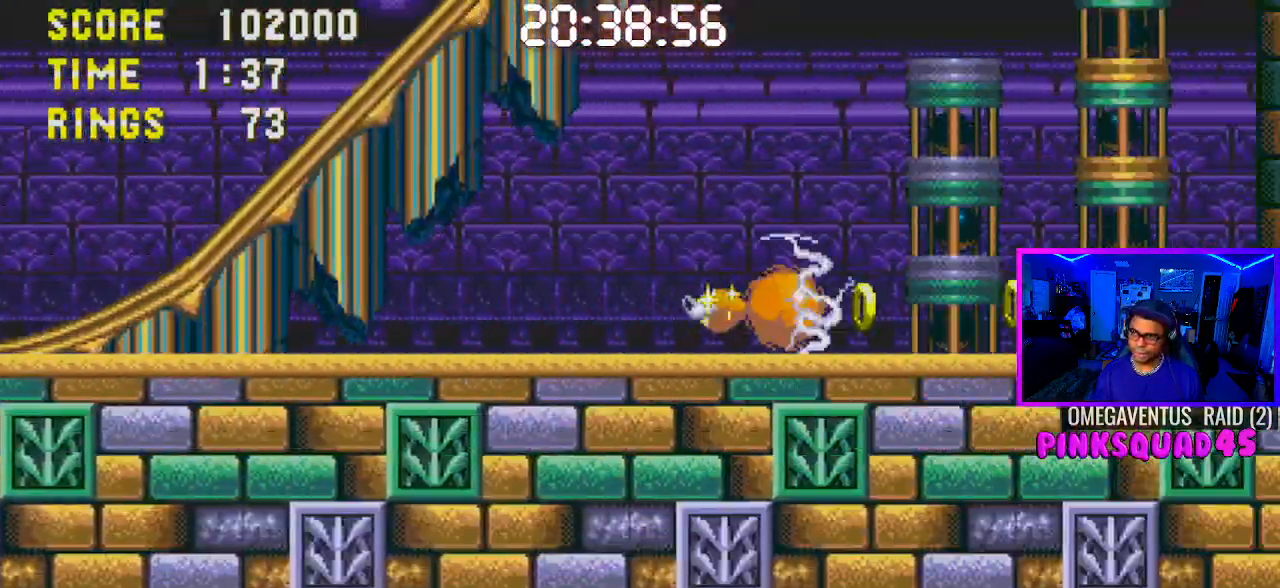
{"buttons": ["DPAD_DOWN"], "left_stick": "center", "right_stick": "center", "events": [[200, "DPAD_DOWN", "down"], [433, "DPAD_RIGHT", "up"]]}
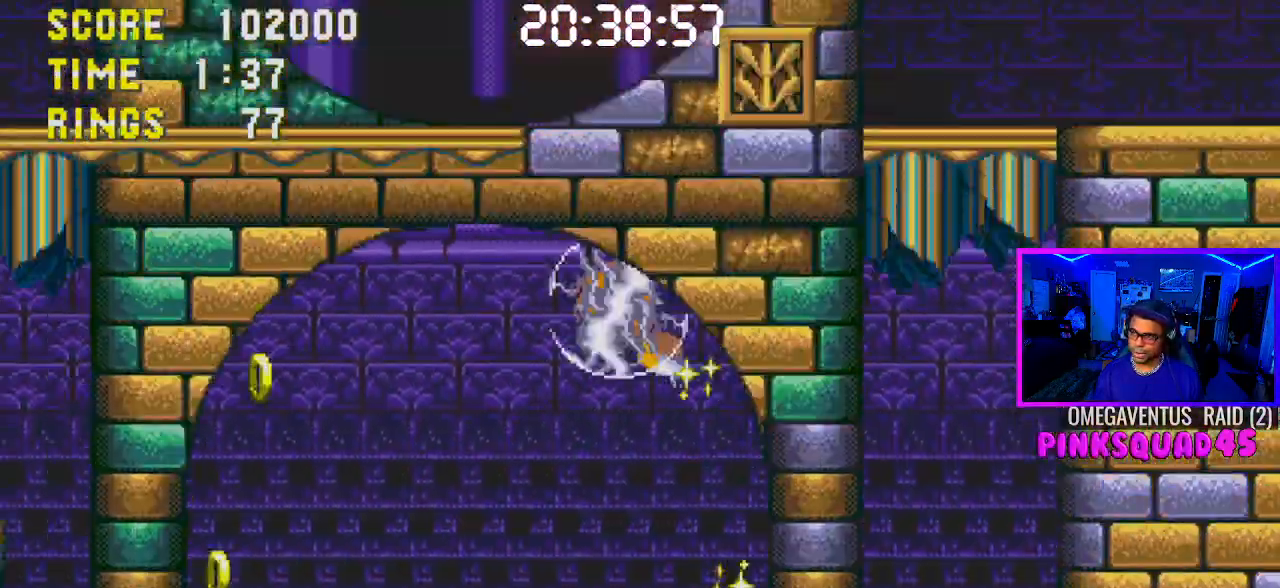
{"buttons": ["DPAD_RIGHT"], "left_stick": "center", "right_stick": "center", "events": [[150, "DPAD_RIGHT", "down"], [333, "DPAD_DOWN", "up"]]}
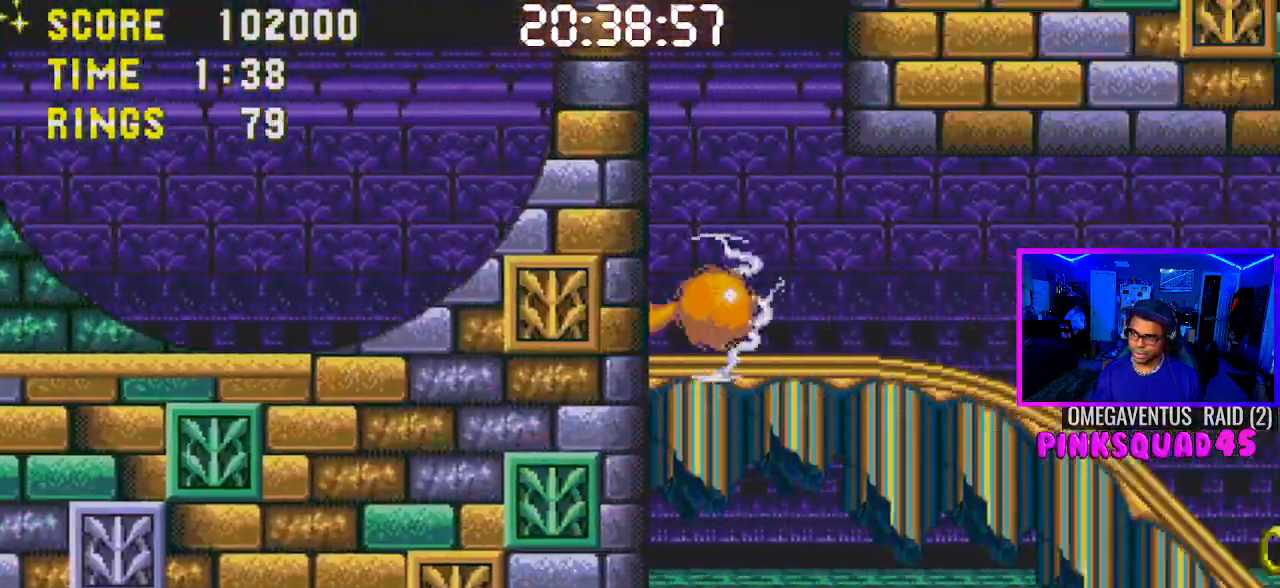
{"buttons": ["DPAD_RIGHT"], "left_stick": "center", "right_stick": "center", "events": [[100, "DPAD_DOWN", "down"], [333, "DPAD_DOWN", "up"]]}
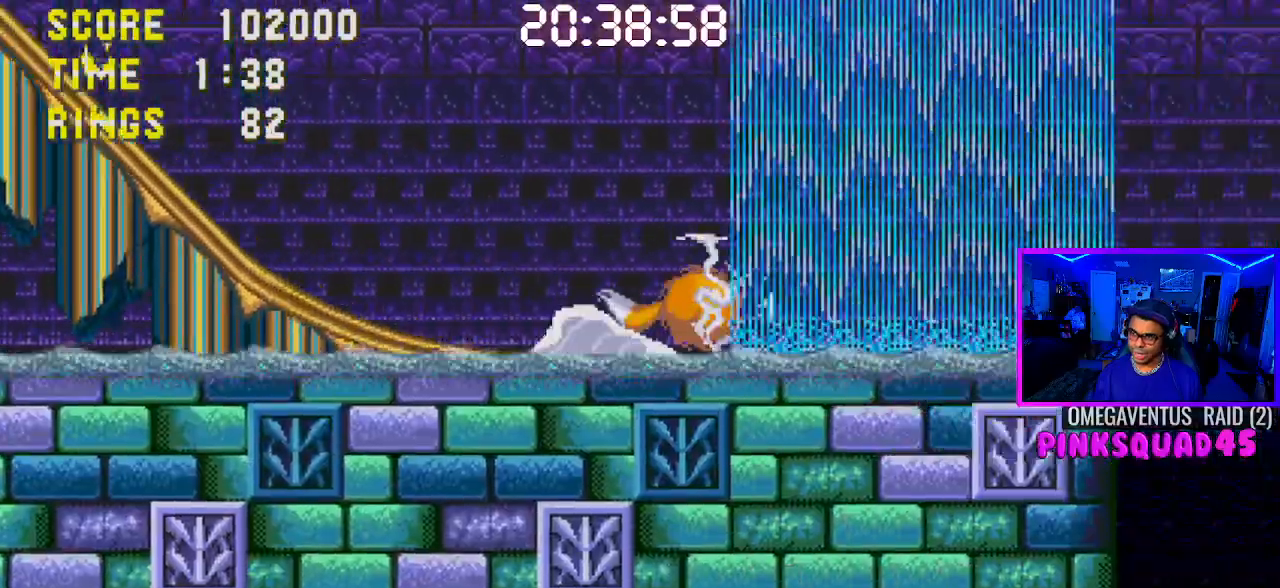
{"buttons": ["DPAD_RIGHT"], "left_stick": "center", "right_stick": "center", "events": []}
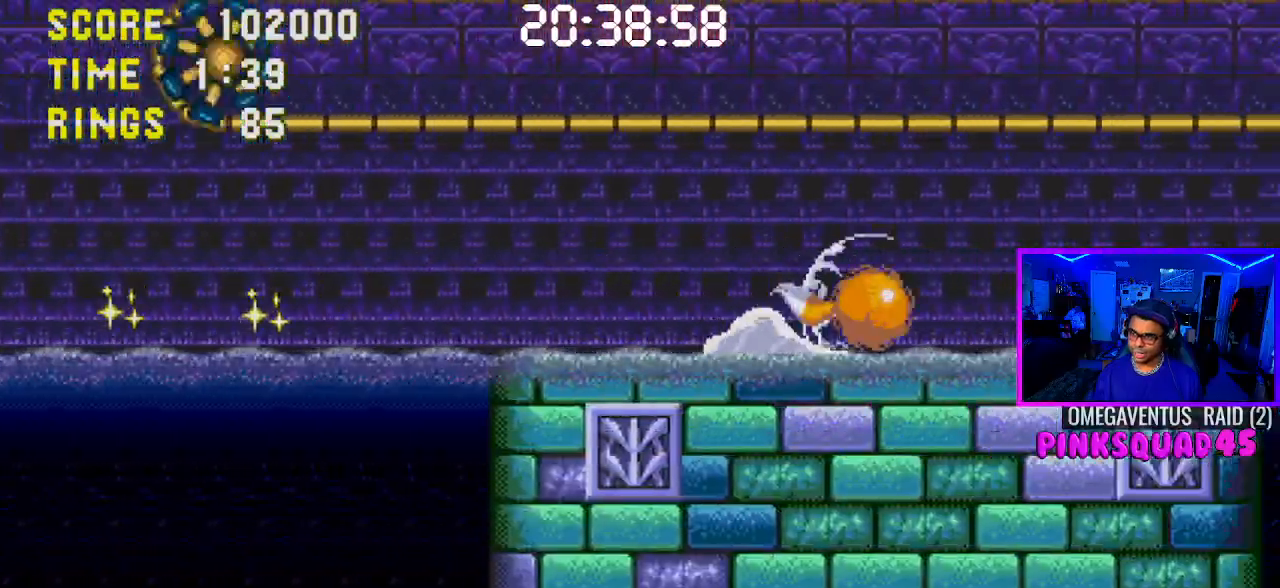
{"buttons": ["DPAD_RIGHT"], "left_stick": "center", "right_stick": "center", "events": []}
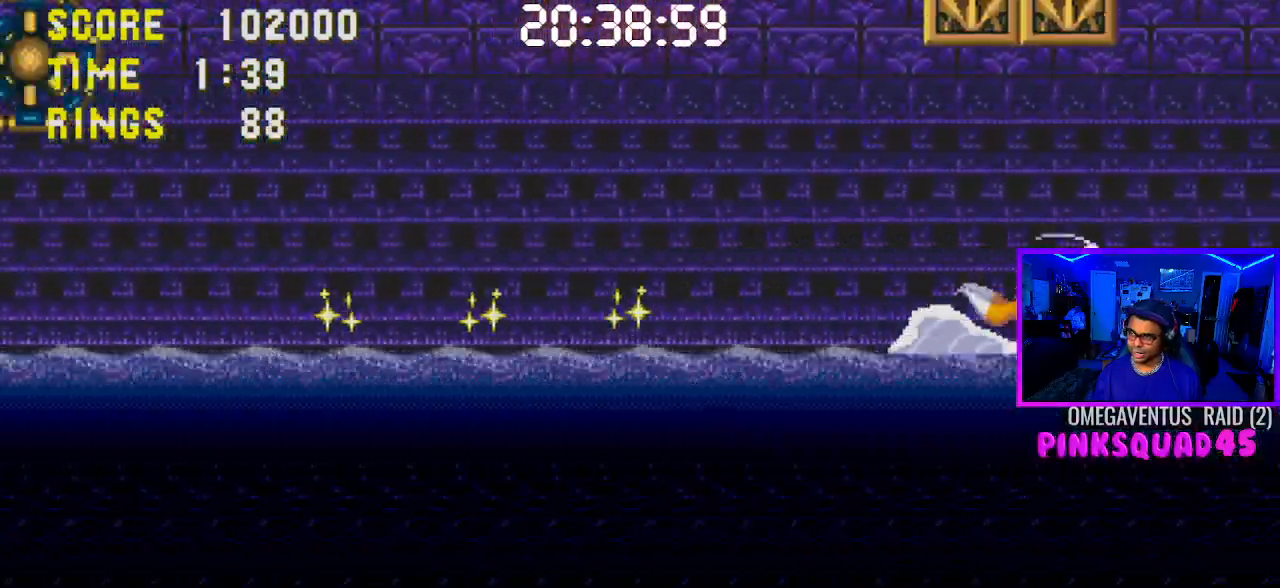
{"buttons": ["DPAD_RIGHT"], "left_stick": "center", "right_stick": "center", "events": []}
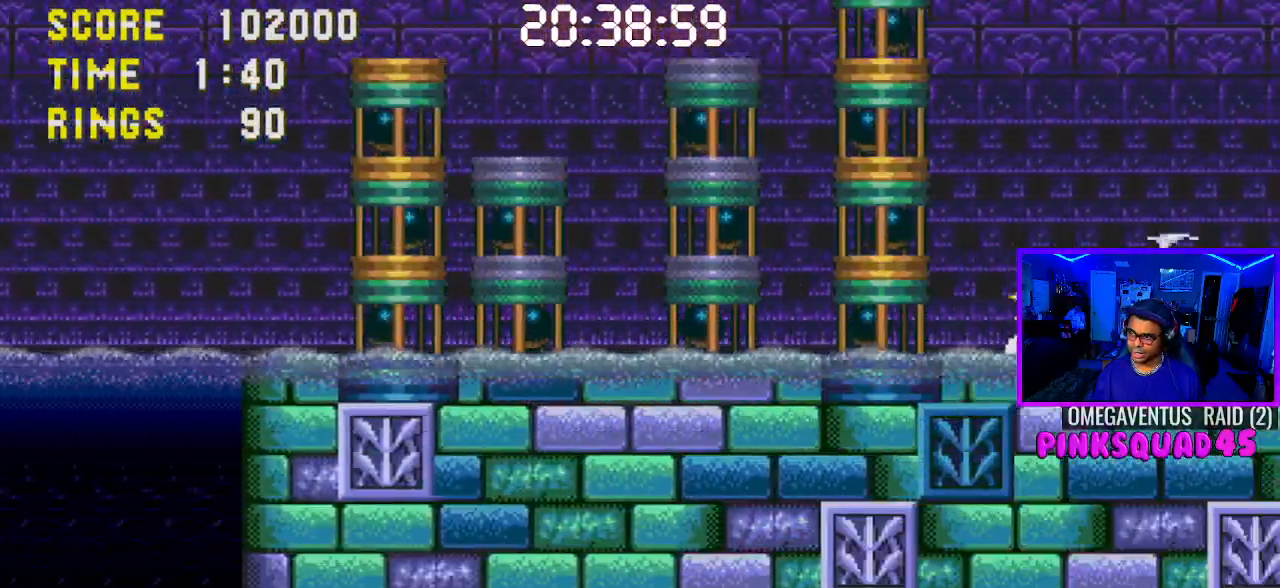
{"buttons": ["DPAD_RIGHT"], "left_stick": "center", "right_stick": "center", "events": []}
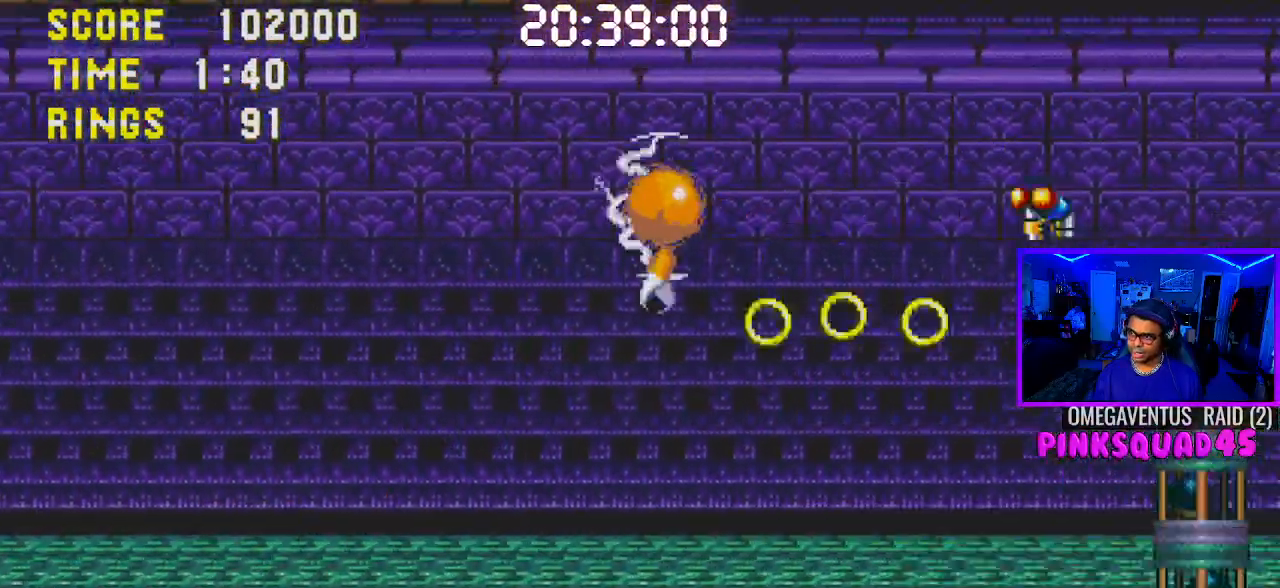
{"buttons": ["DPAD_RIGHT"], "left_stick": "center", "right_stick": "center", "events": []}
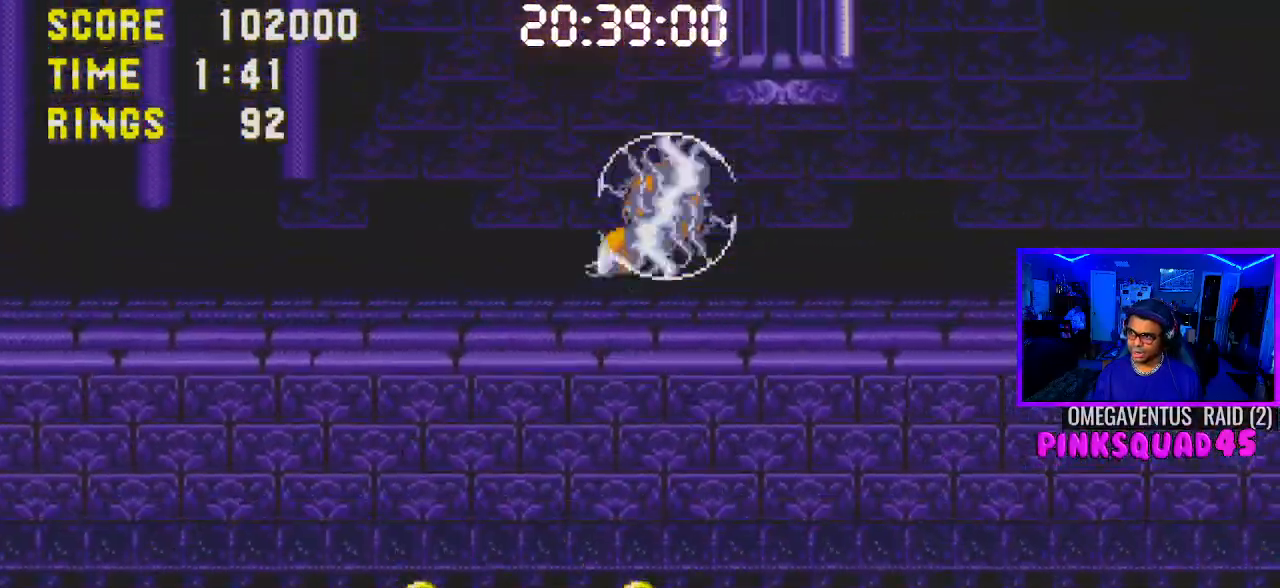
{"buttons": ["DPAD_RIGHT"], "left_stick": "center", "right_stick": "center", "events": []}
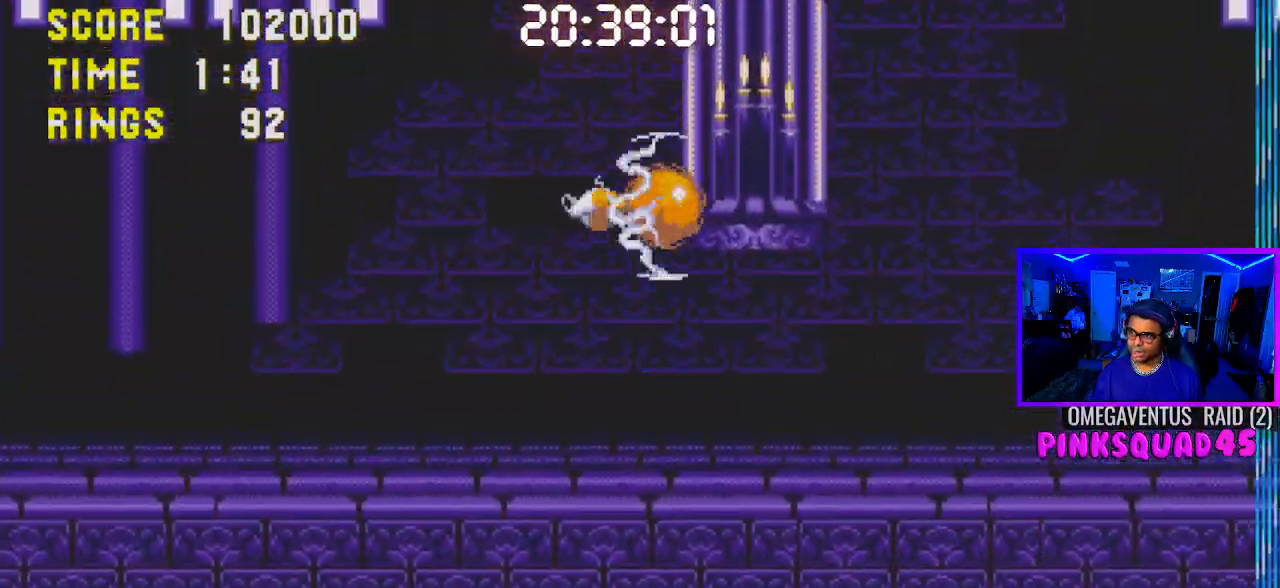
{"buttons": ["DPAD_RIGHT"], "left_stick": "center", "right_stick": "center", "events": []}
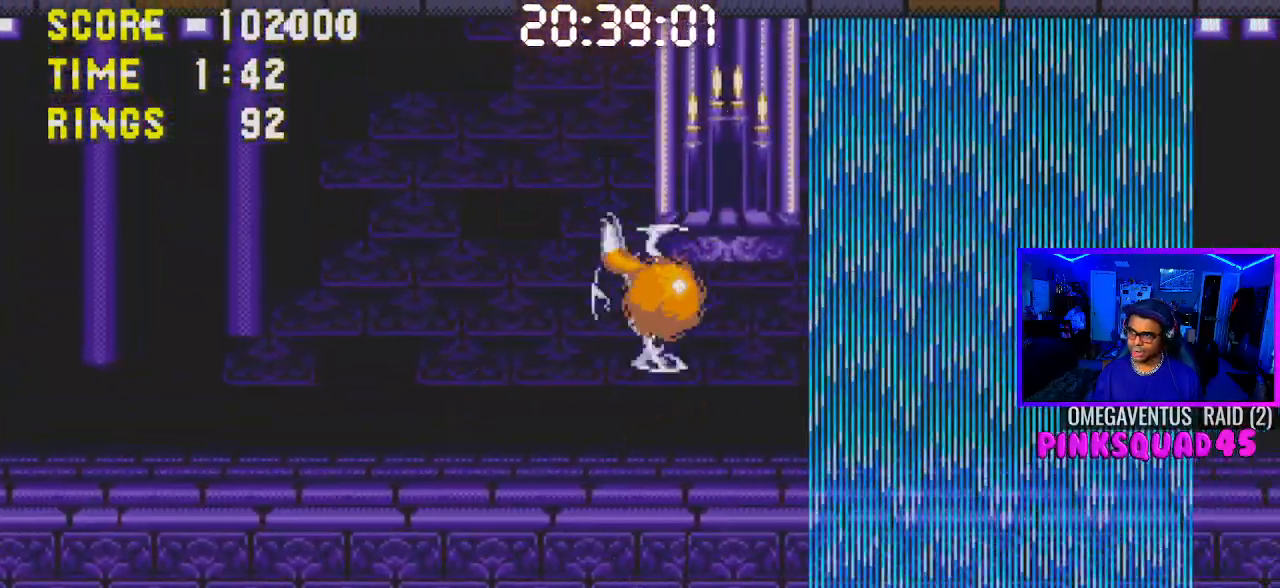
{"buttons": ["DPAD_RIGHT"], "left_stick": "center", "right_stick": "center", "events": []}
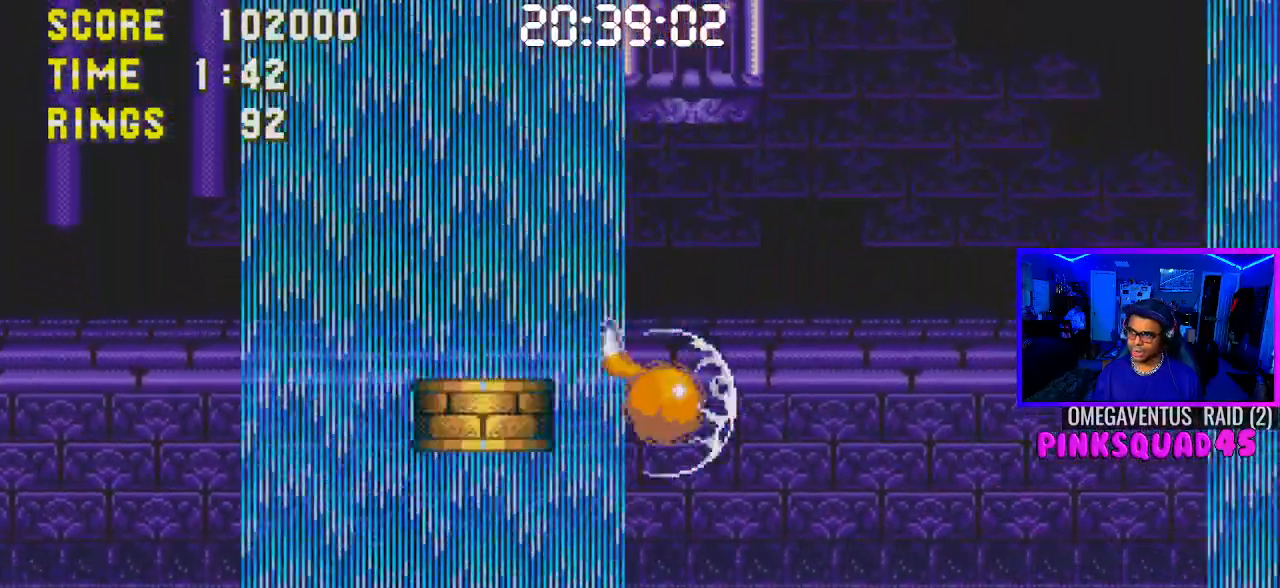
{"buttons": [], "left_stick": "center", "right_stick": "center", "events": [[417, "DPAD_RIGHT", "up"]]}
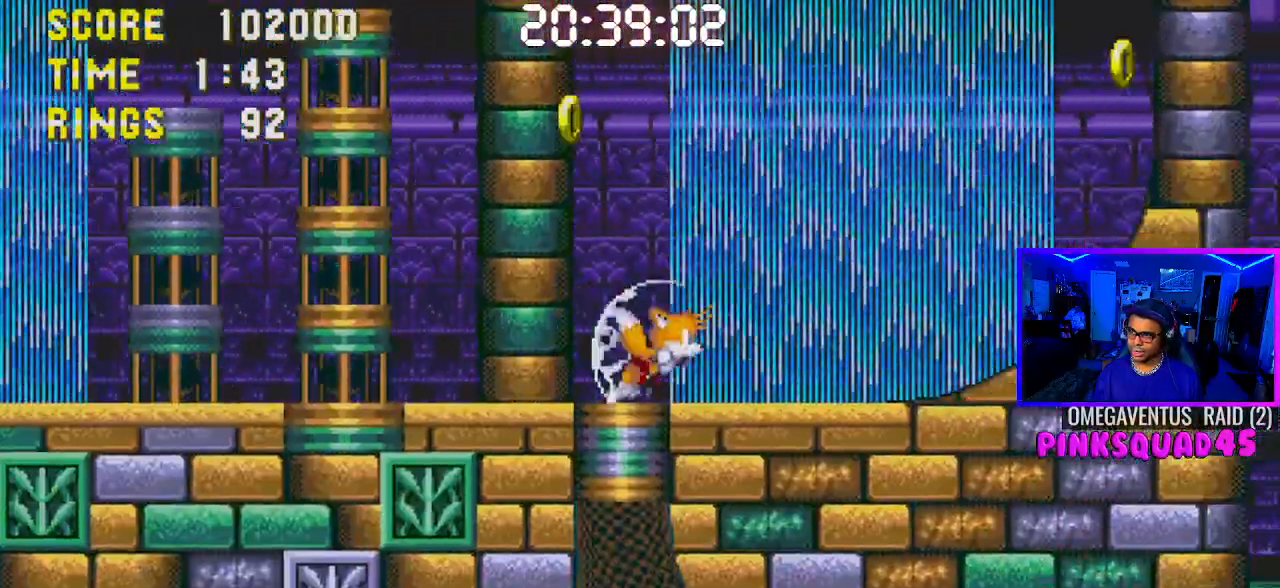
{"buttons": ["DPAD_LEFT"], "left_stick": "center", "right_stick": "center", "events": [[50, "DPAD_LEFT", "down"], [383, "CROSS", "down"], [433, "CROSS", "up"]]}